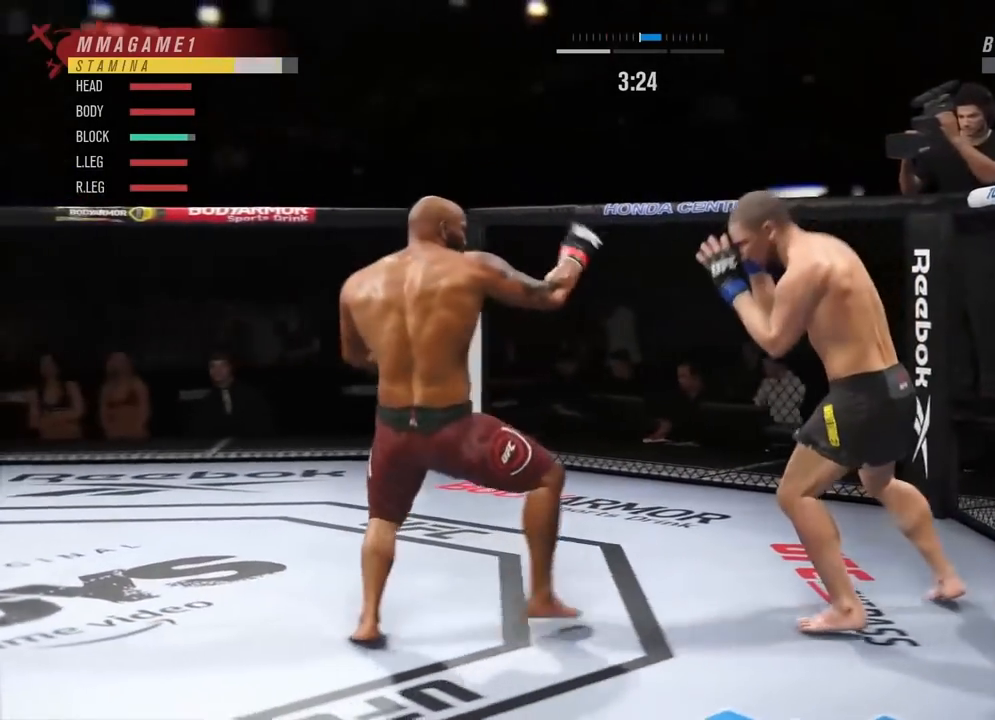
Gameplay with a controller (PlayStation layout); each line is a JSON object with the inputs held at the frame after it. "events" lists button and stick changes between this image and that frame as [ms after this image, input, new state], when the widget could be followed in between.
{"buttons": [], "left_stick": "center", "right_stick": "center", "events": [[317, "left_stick", "center"]]}
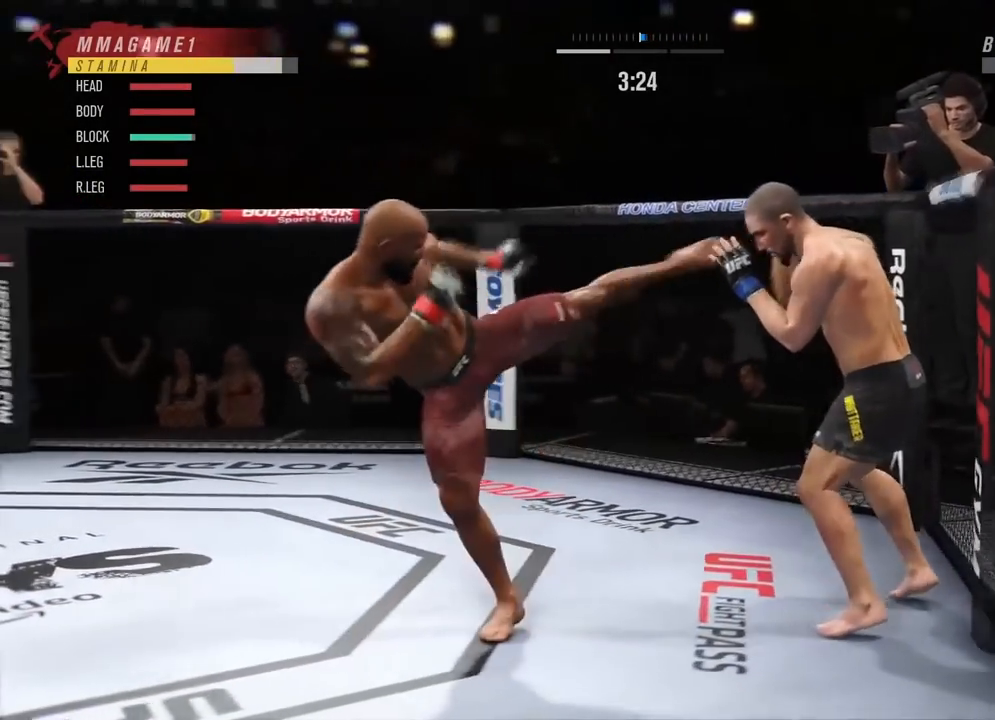
{"buttons": ["R2"], "left_stick": "up-left", "right_stick": "center", "events": [[300, "R2", "down"], [367, "left_stick", "up-left"]]}
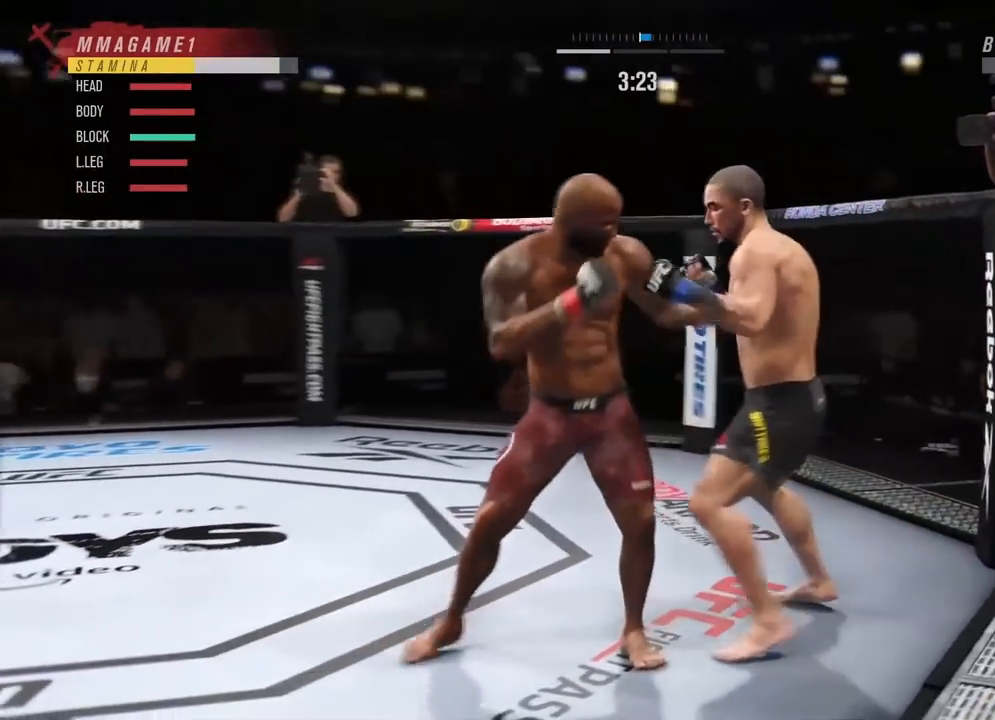
{"buttons": ["R2"], "left_stick": "up-left", "right_stick": "center", "events": []}
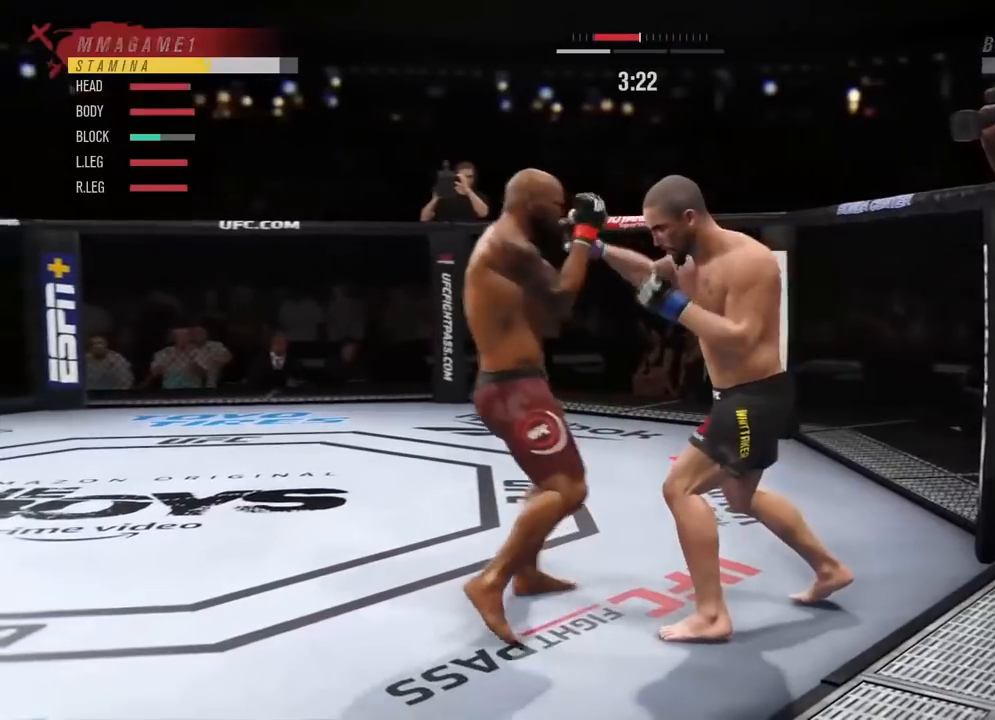
{"buttons": ["SQUARE", "L1"], "left_stick": "center", "right_stick": "center", "events": [[183, "left_stick", "center"], [300, "R2", "up"], [300, "TRIANGLE", "down"], [384, "L1", "down"], [434, "TRIANGLE", "up"], [484, "SQUARE", "down"]]}
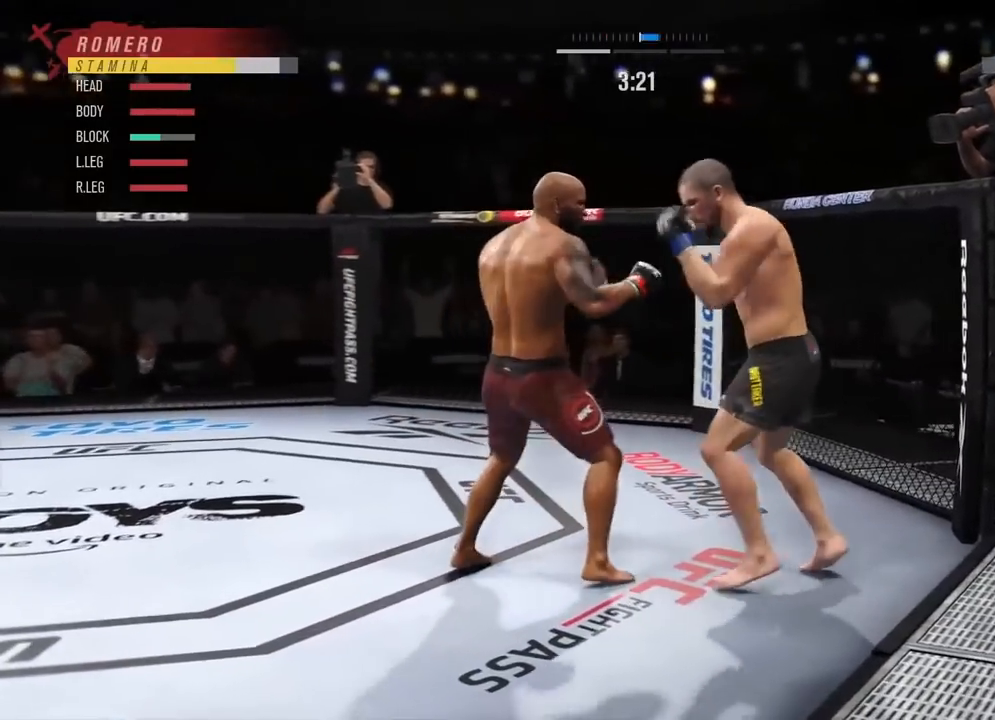
{"buttons": [], "left_stick": "up-right", "right_stick": "center", "events": [[84, "L1", "up"], [101, "SQUARE", "up"], [451, "left_stick", "up-right"]]}
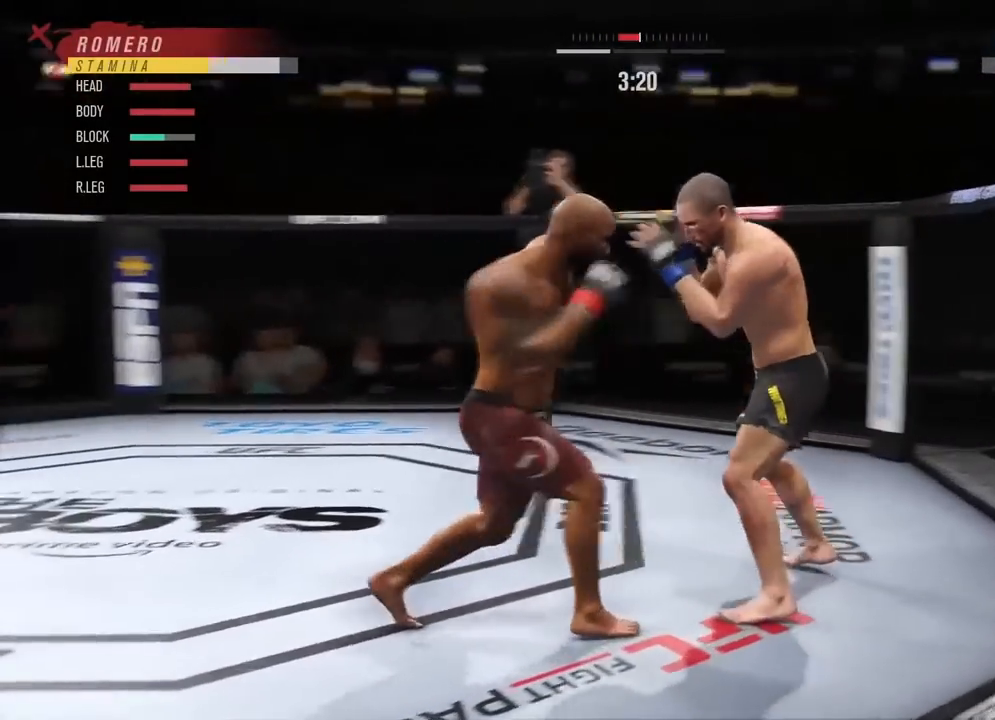
{"buttons": ["R2"], "left_stick": "up-right", "right_stick": "center", "events": [[150, "R2", "down"]]}
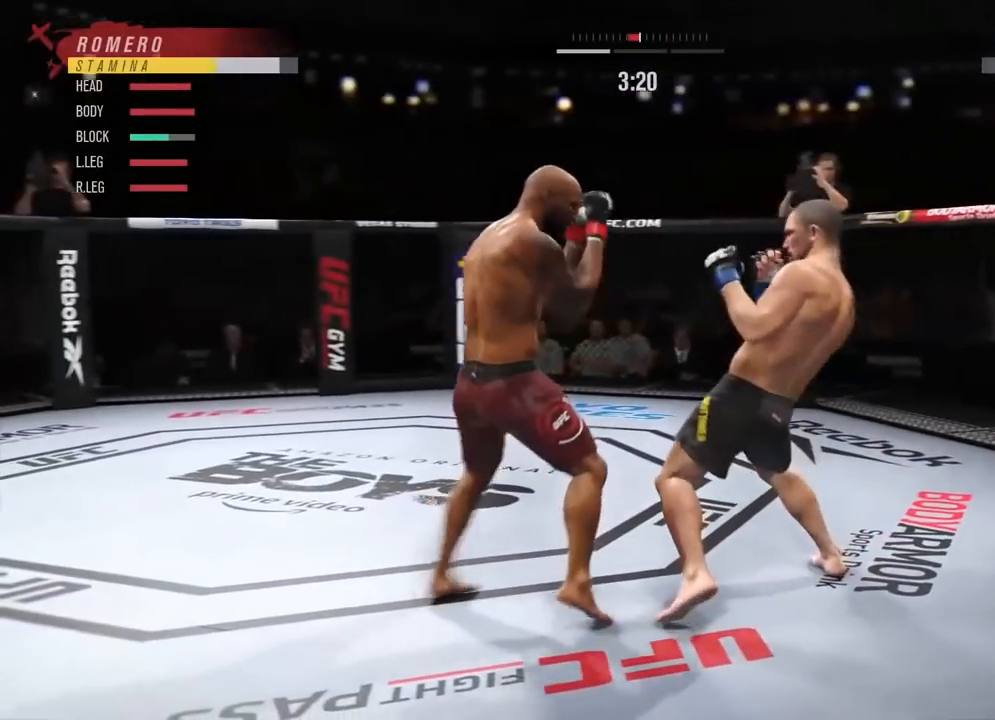
{"buttons": ["R2"], "left_stick": "up-right", "right_stick": "center", "events": [[234, "left_stick", "center"], [317, "left_stick", "up-right"]]}
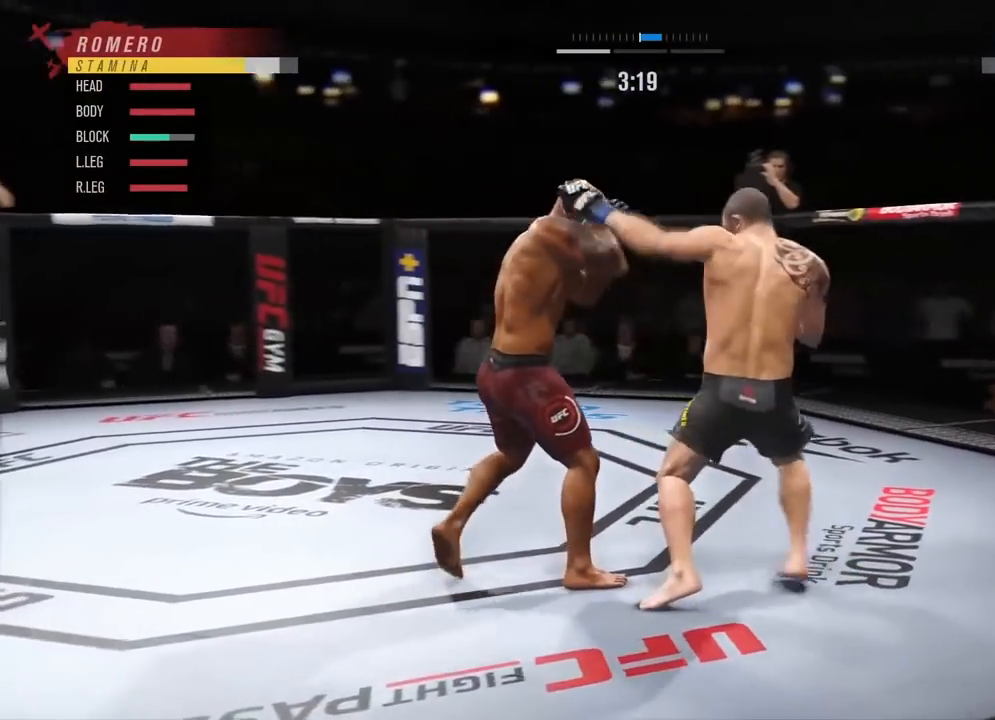
{"buttons": ["R2"], "left_stick": "right", "right_stick": "center", "events": [[434, "left_stick", "right"]]}
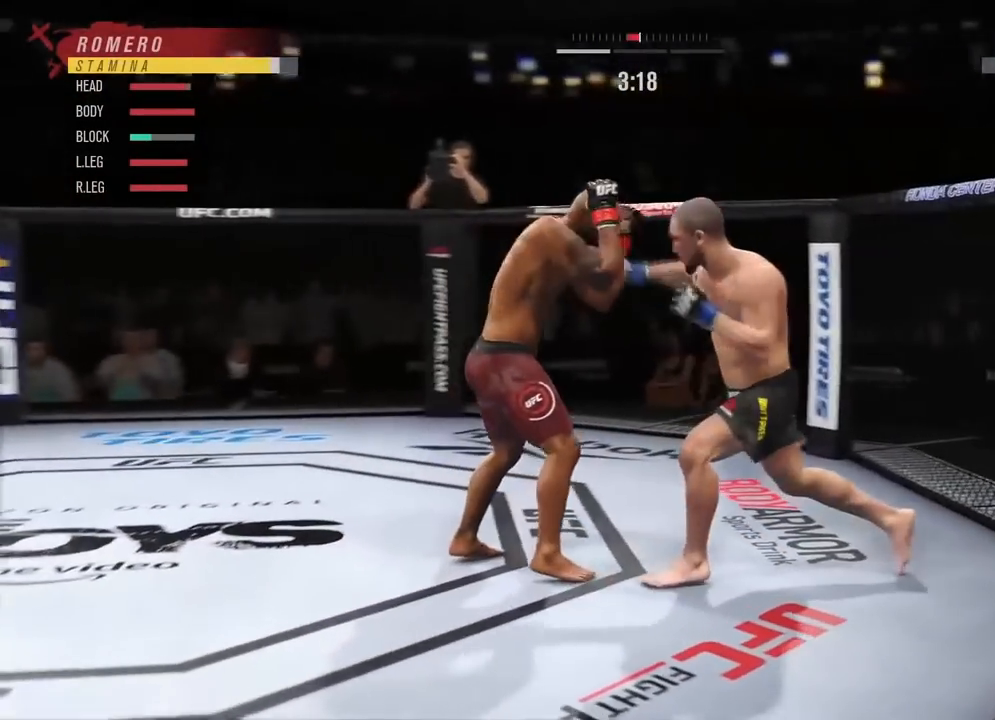
{"buttons": ["CROSS", "L1", "R2"], "left_stick": "right", "right_stick": "center", "events": [[66, "L1", "down"], [100, "CROSS", "down"]]}
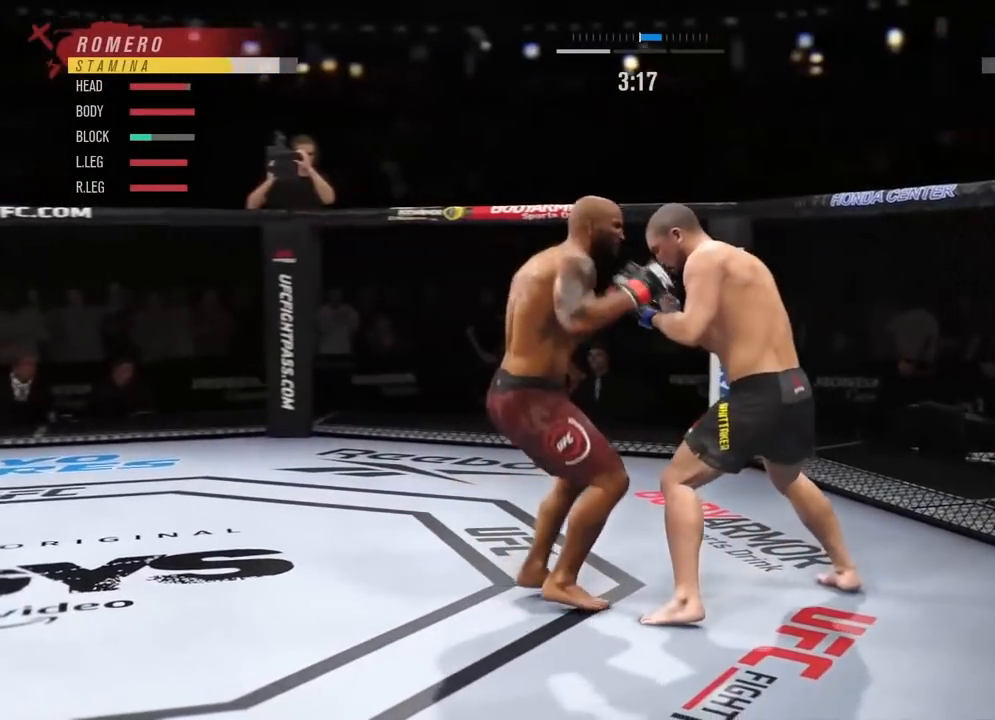
{"buttons": ["R2"], "left_stick": "down-right", "right_stick": "center", "events": [[351, "L1", "up"], [401, "CROSS", "up"], [401, "left_stick", "down-right"]]}
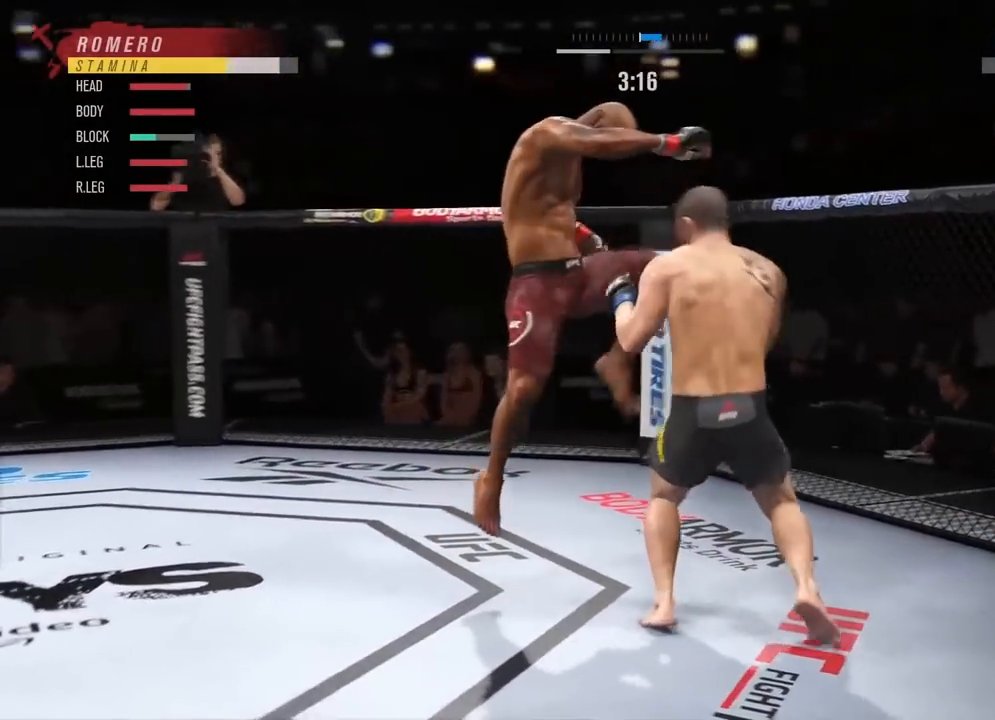
{"buttons": ["R2"], "left_stick": "down-left", "right_stick": "center", "events": [[50, "R2", "up"], [217, "R2", "down"], [300, "left_stick", "down-left"]]}
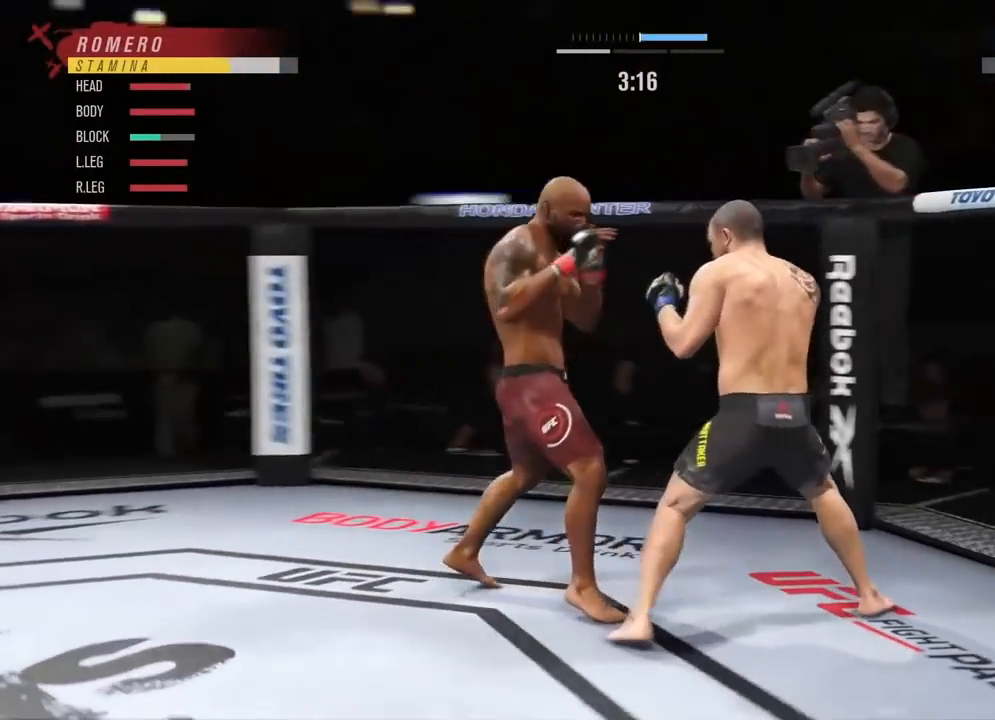
{"buttons": [], "left_stick": "center", "right_stick": "center", "events": [[50, "left_stick", "center"], [84, "R2", "up"], [167, "TRIANGLE", "down"], [200, "L1", "down"], [250, "TRIANGLE", "up"], [334, "SQUARE", "down"], [451, "L1", "up"], [467, "SQUARE", "up"]]}
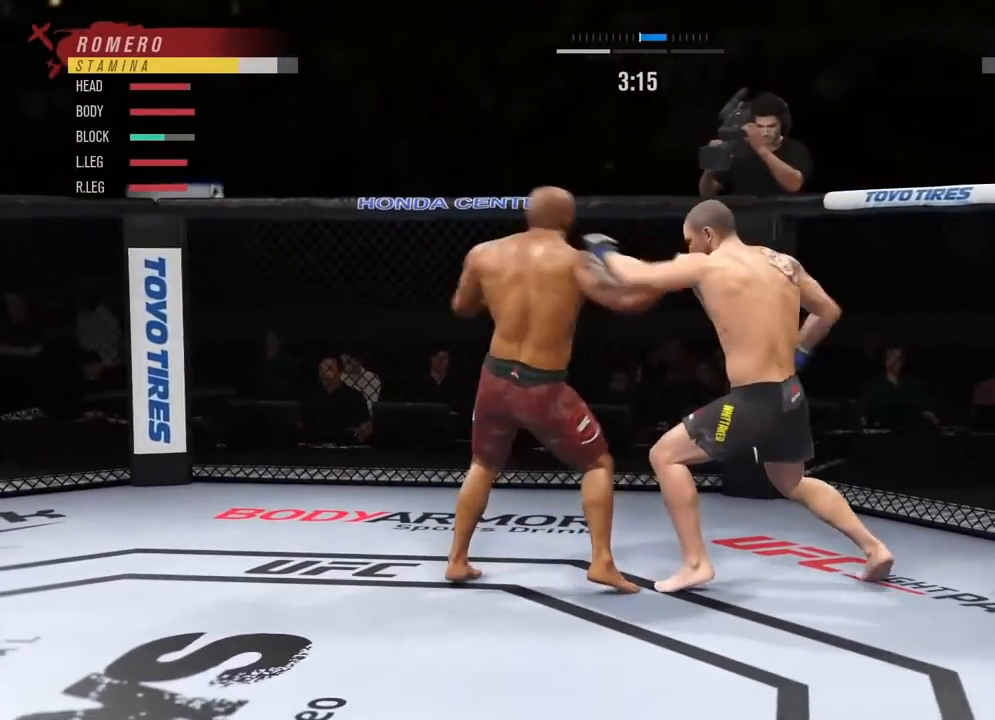
{"buttons": [], "left_stick": "down-right", "right_stick": "center", "events": [[133, "CIRCLE", "down"], [167, "TRIANGLE", "down"], [283, "TRIANGLE", "up"], [300, "CIRCLE", "up"], [317, "left_stick", "down-right"]]}
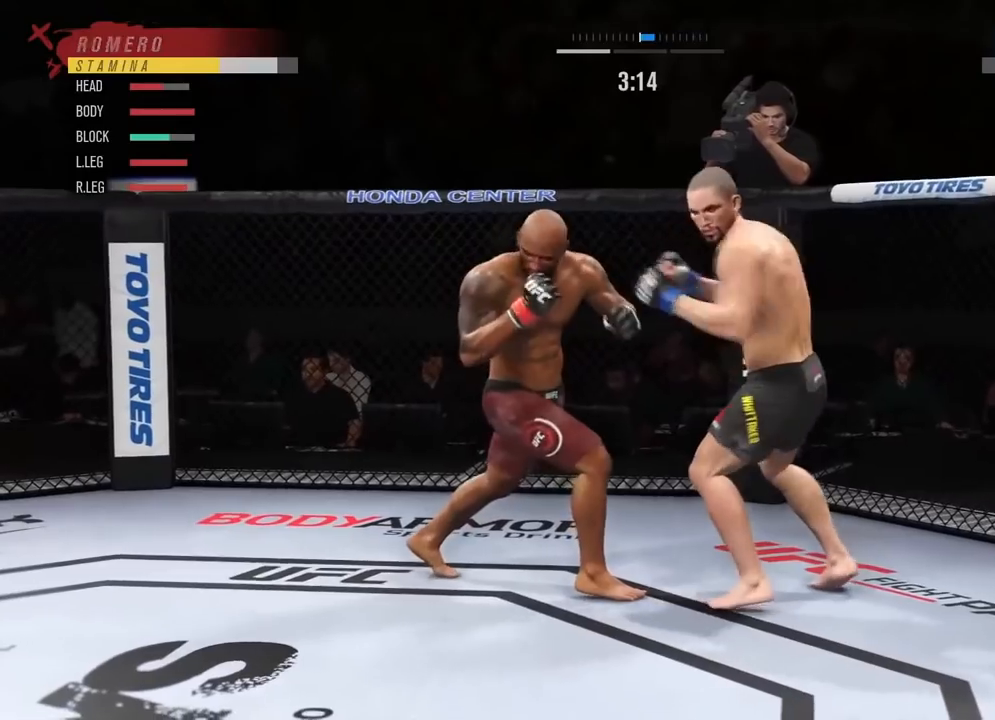
{"buttons": ["R2"], "left_stick": "down-right", "right_stick": "center", "events": [[150, "R2", "down"]]}
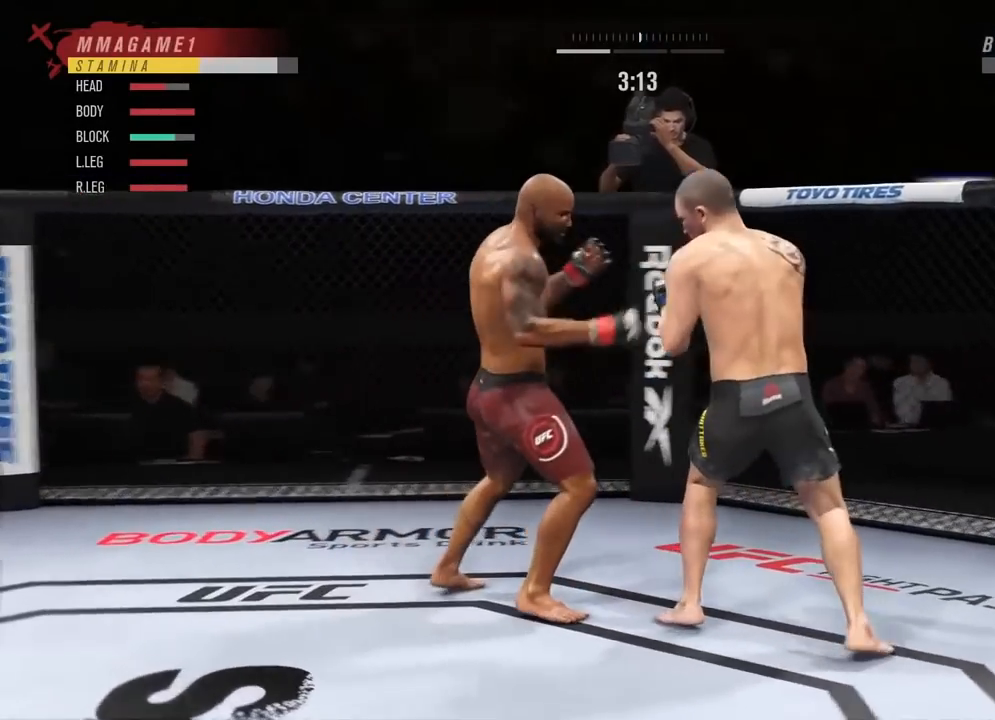
{"buttons": ["R2"], "left_stick": "down-right", "right_stick": "center", "events": []}
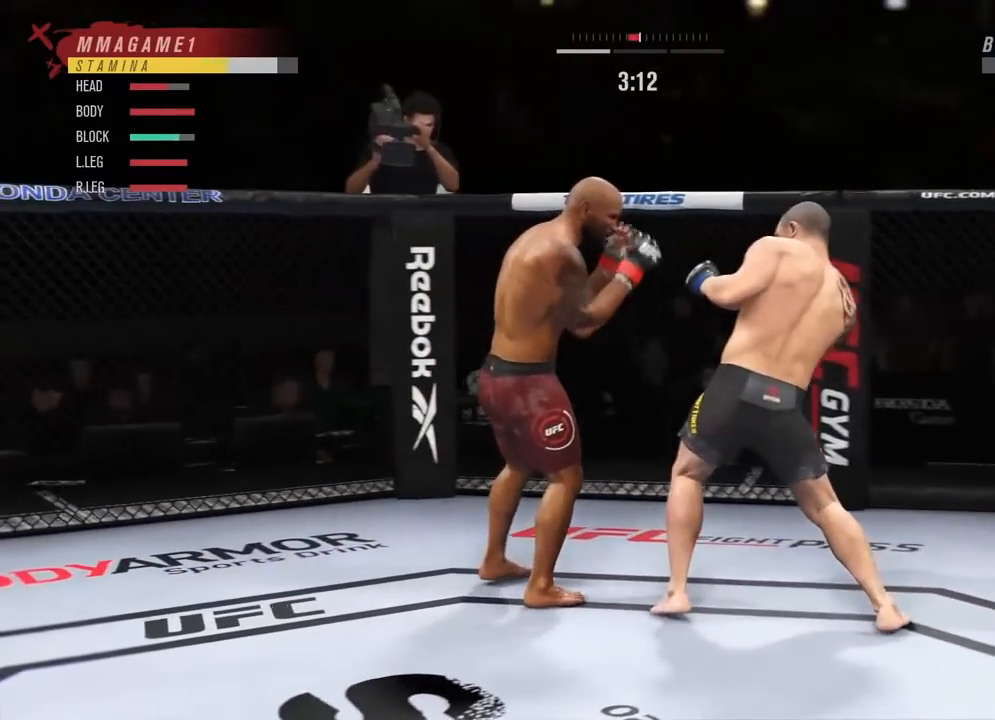
{"buttons": ["SQUARE", "R2"], "left_stick": "right", "right_stick": "center", "events": [[117, "TRIANGLE", "down"], [250, "left_stick", "right"], [317, "TRIANGLE", "up"], [434, "SQUARE", "down"]]}
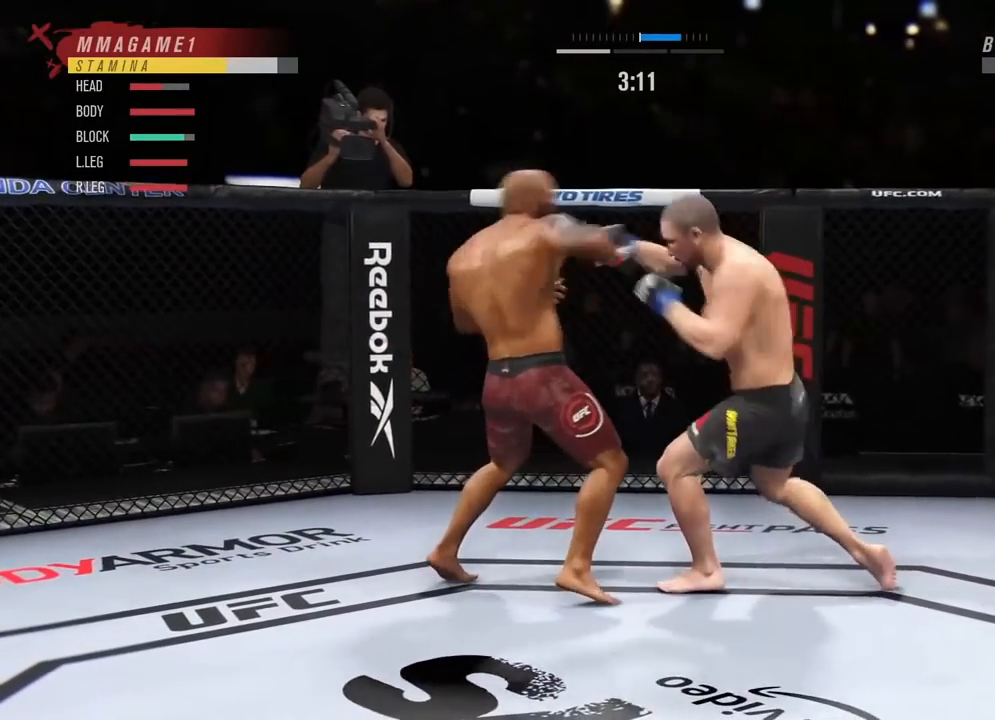
{"buttons": ["R2"], "left_stick": "right", "right_stick": "center", "events": [[66, "SQUARE", "up"]]}
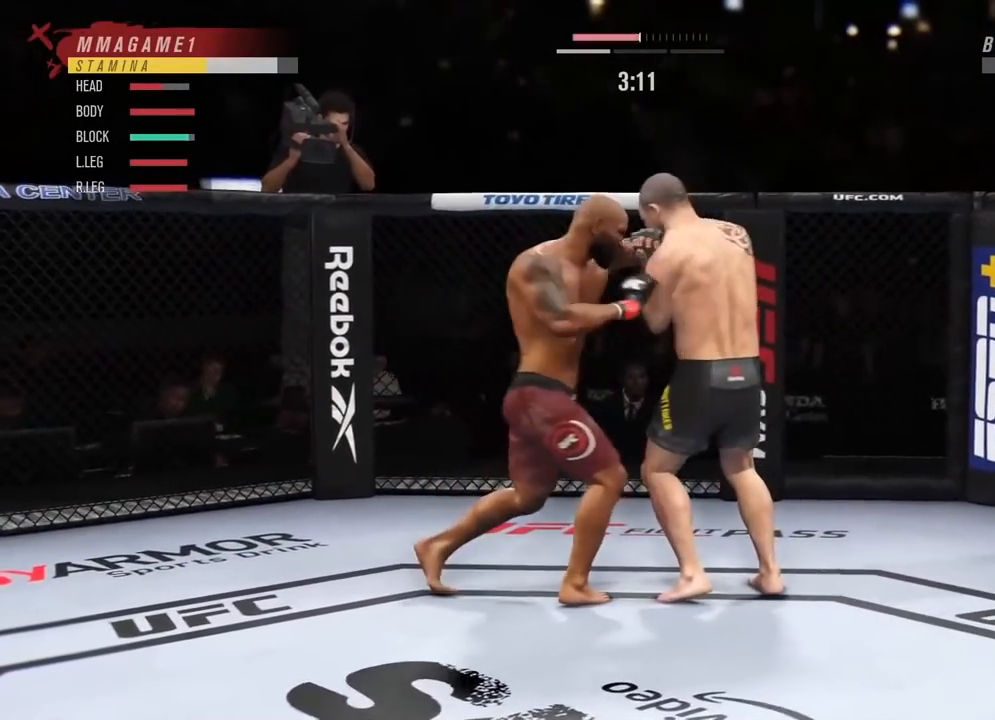
{"buttons": ["R2"], "left_stick": "right", "right_stick": "center", "events": [[334, "R2", "up"], [434, "R2", "down"]]}
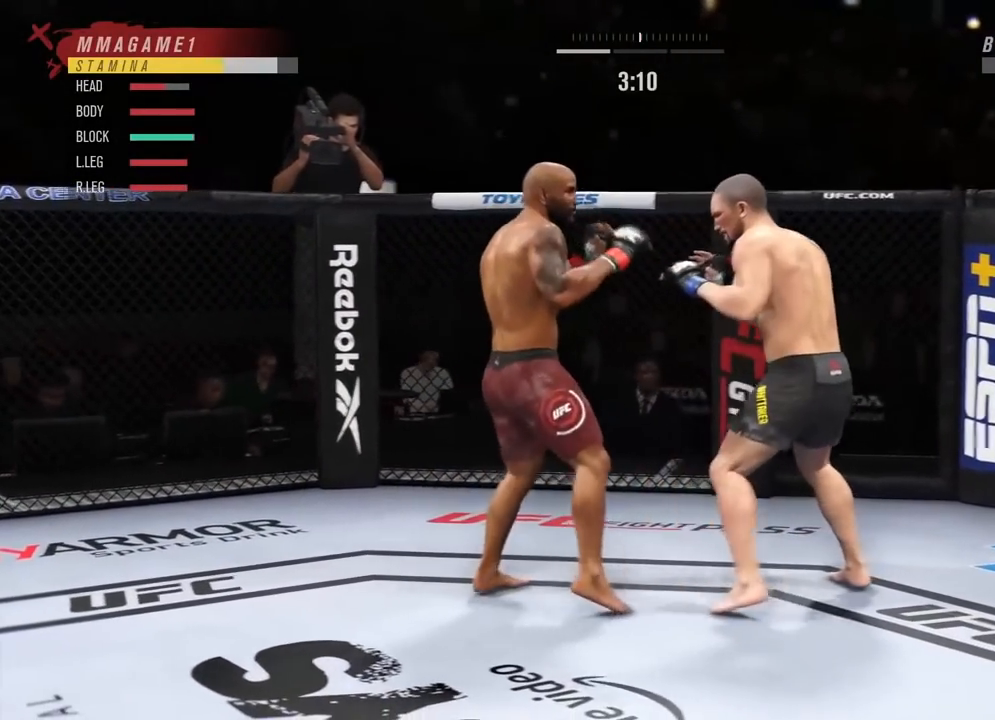
{"buttons": [], "left_stick": "down-right", "right_stick": "center", "events": [[116, "R2", "up"], [116, "right_stick", "down"], [233, "L1", "down"], [233, "right_stick", "center"], [300, "SQUARE", "down"], [383, "L1", "up"], [433, "SQUARE", "up"], [500, "left_stick", "down-right"]]}
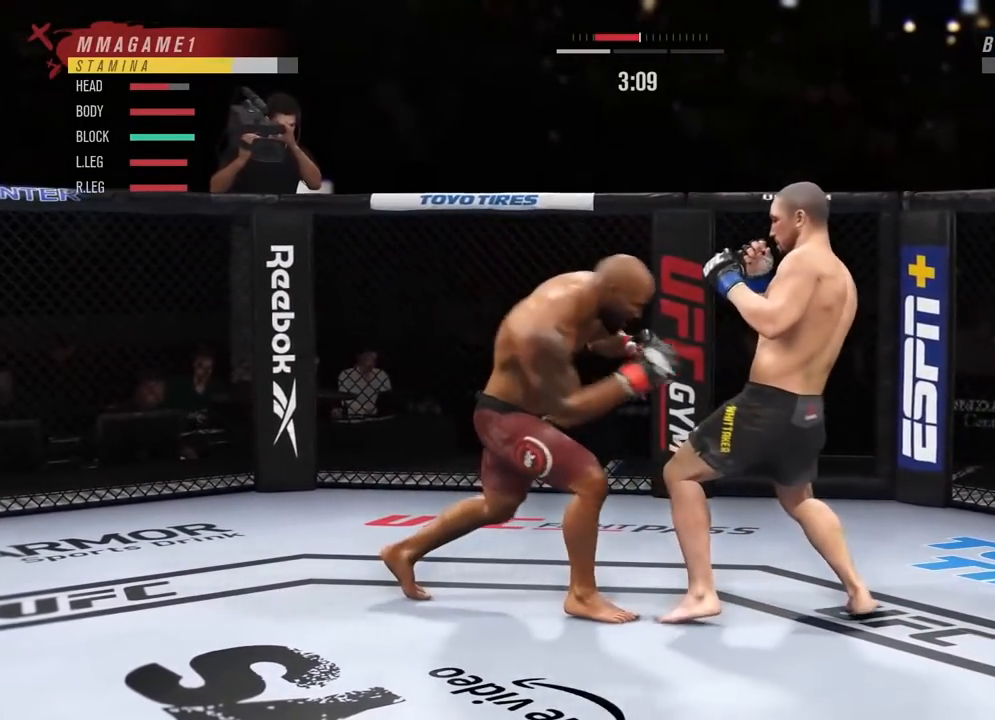
{"buttons": ["R2"], "left_stick": "down", "right_stick": "center", "events": [[484, "R2", "down"], [484, "left_stick", "down"]]}
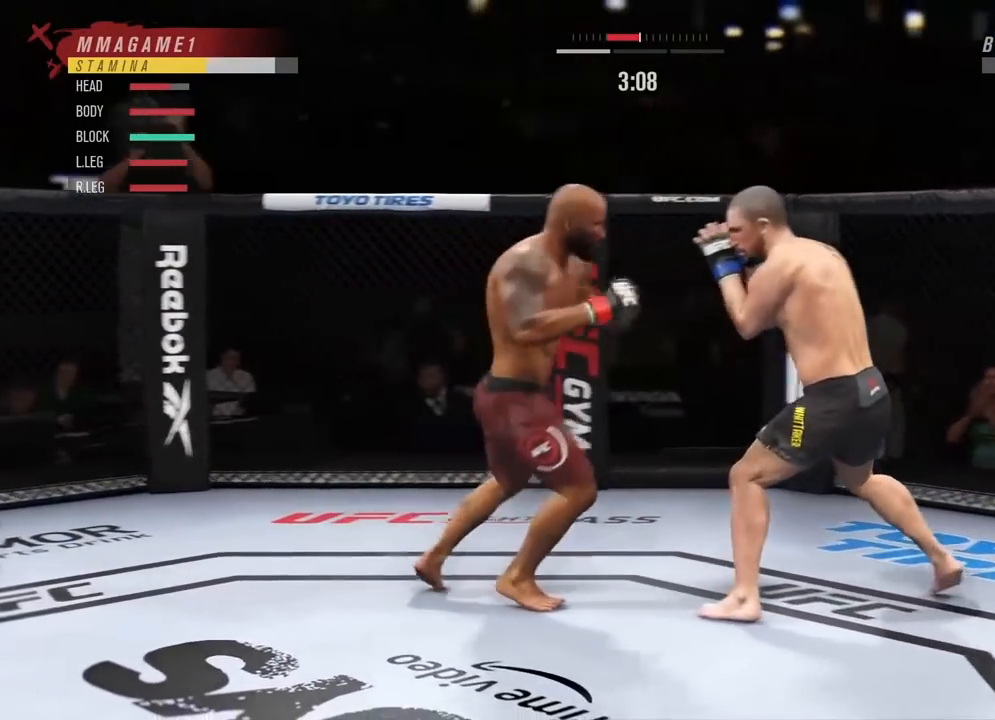
{"buttons": ["R2"], "left_stick": "down-left", "right_stick": "center", "events": [[250, "left_stick", "down-left"]]}
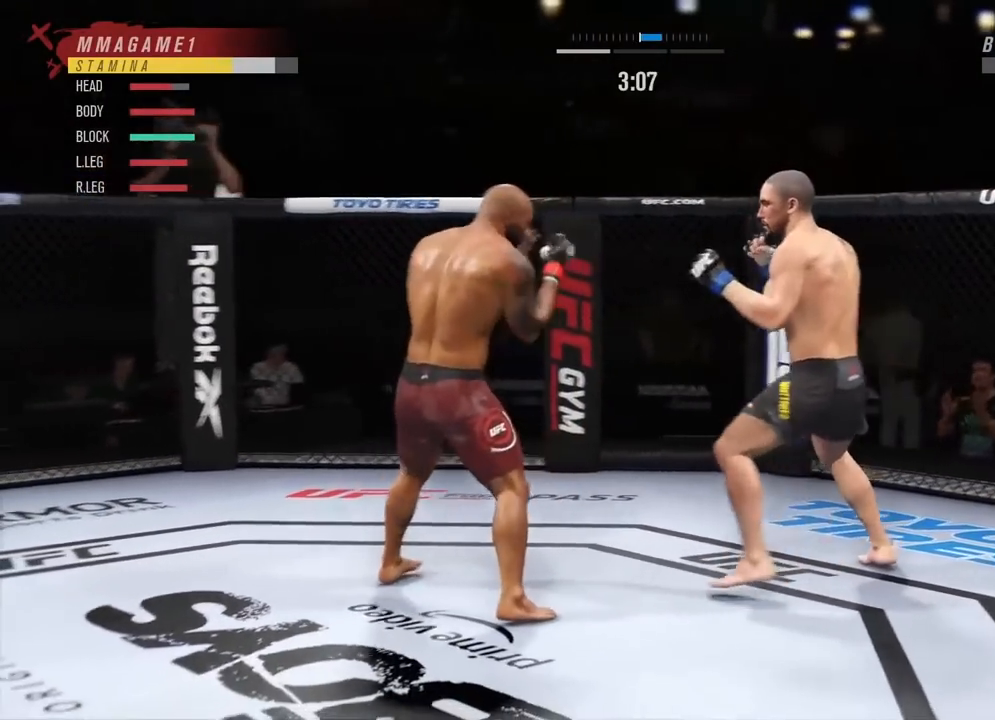
{"buttons": ["R2"], "left_stick": "right", "right_stick": "center", "events": [[50, "R2", "up"], [234, "R2", "down"], [434, "left_stick", "down-right"], [484, "left_stick", "right"]]}
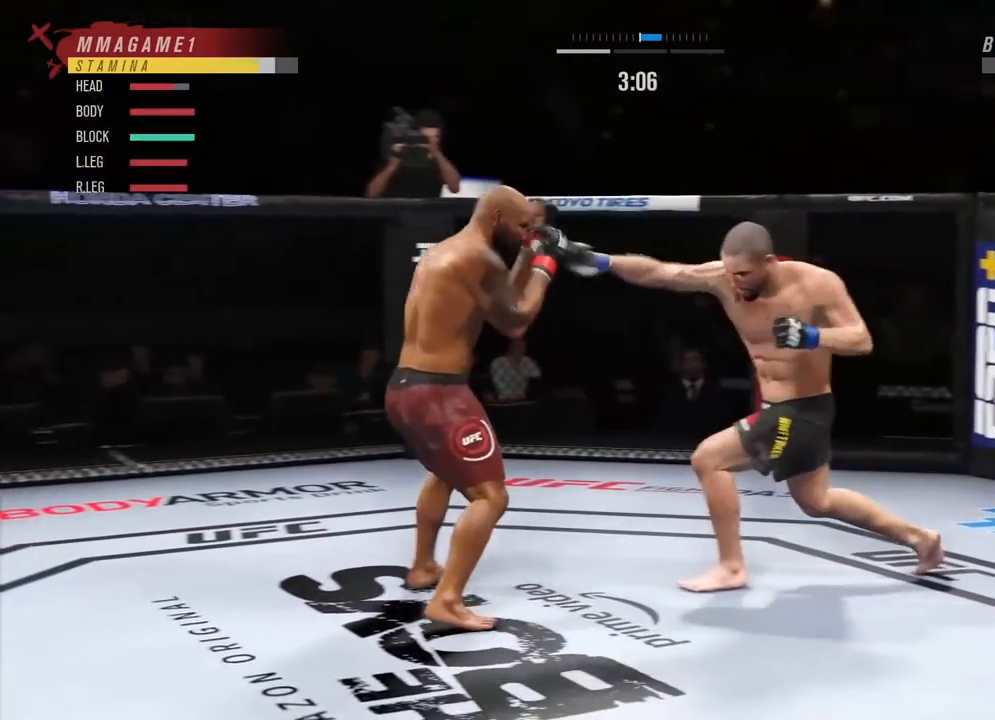
{"buttons": [], "left_stick": "right", "right_stick": "center", "events": [[100, "R2", "up"]]}
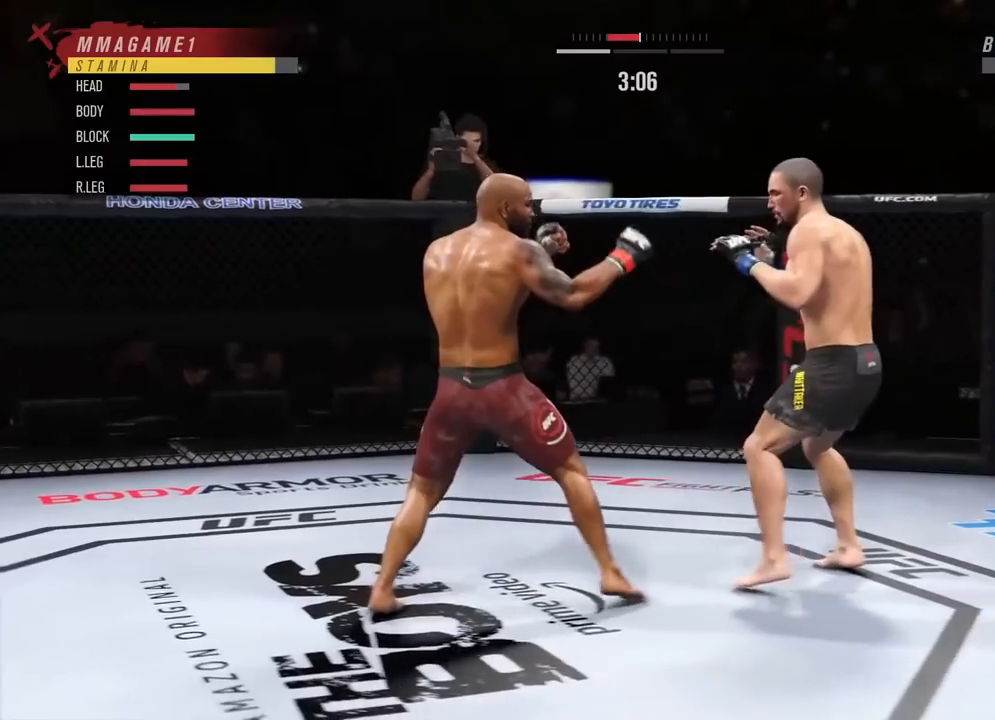
{"buttons": ["CROSS", "SQUARE"], "left_stick": "right", "right_stick": "center", "events": [[167, "right_stick", "up"], [250, "right_stick", "center"], [417, "CROSS", "down"], [417, "SQUARE", "down"]]}
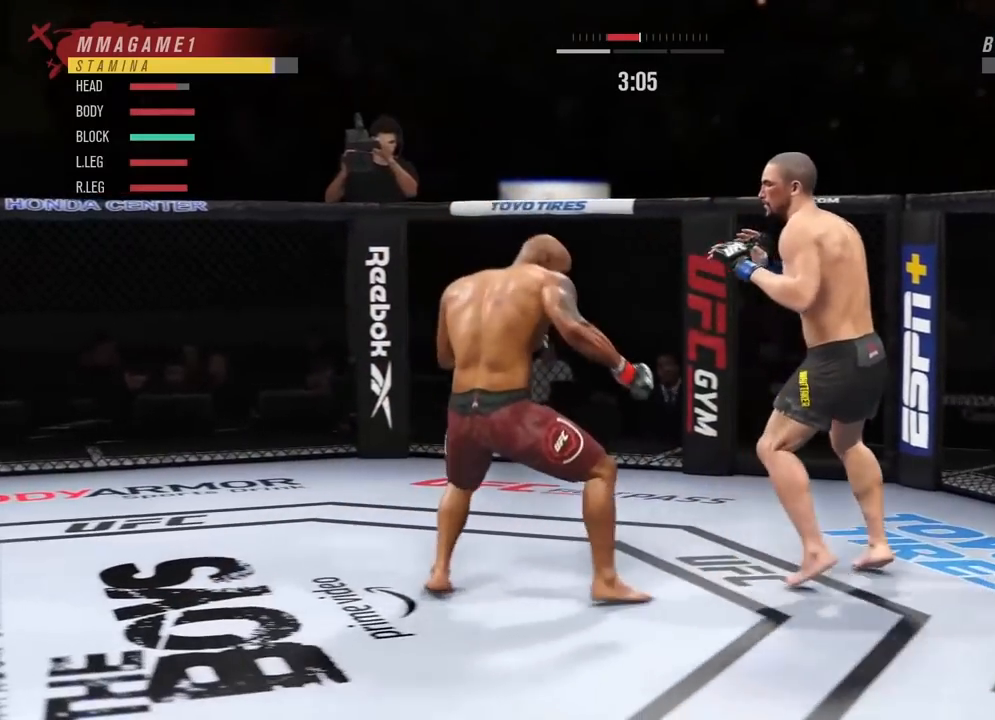
{"buttons": ["R2"], "left_stick": "right", "right_stick": "center", "events": [[83, "CROSS", "up"], [83, "SQUARE", "up"], [217, "R2", "down"]]}
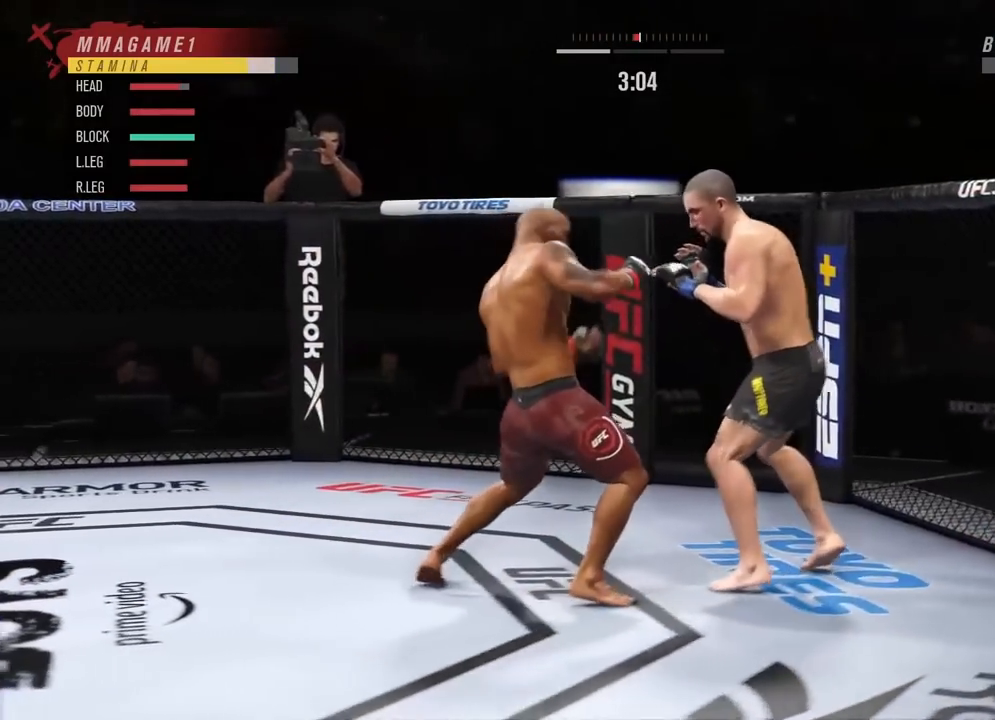
{"buttons": ["R2"], "left_stick": "up-right", "right_stick": "center", "events": [[67, "left_stick", "center"], [184, "left_stick", "right"], [267, "TRIANGLE", "down"], [401, "left_stick", "up-right"], [451, "TRIANGLE", "up"]]}
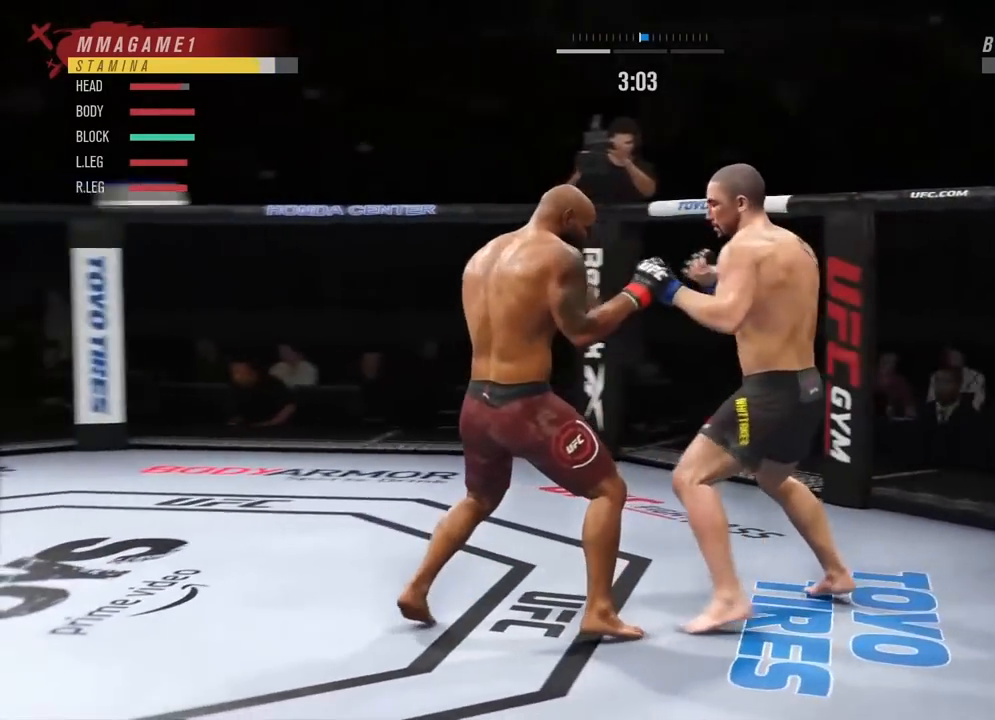
{"buttons": ["R2"], "left_stick": "up-right", "right_stick": "center", "events": [[100, "SQUARE", "down"], [283, "SQUARE", "up"]]}
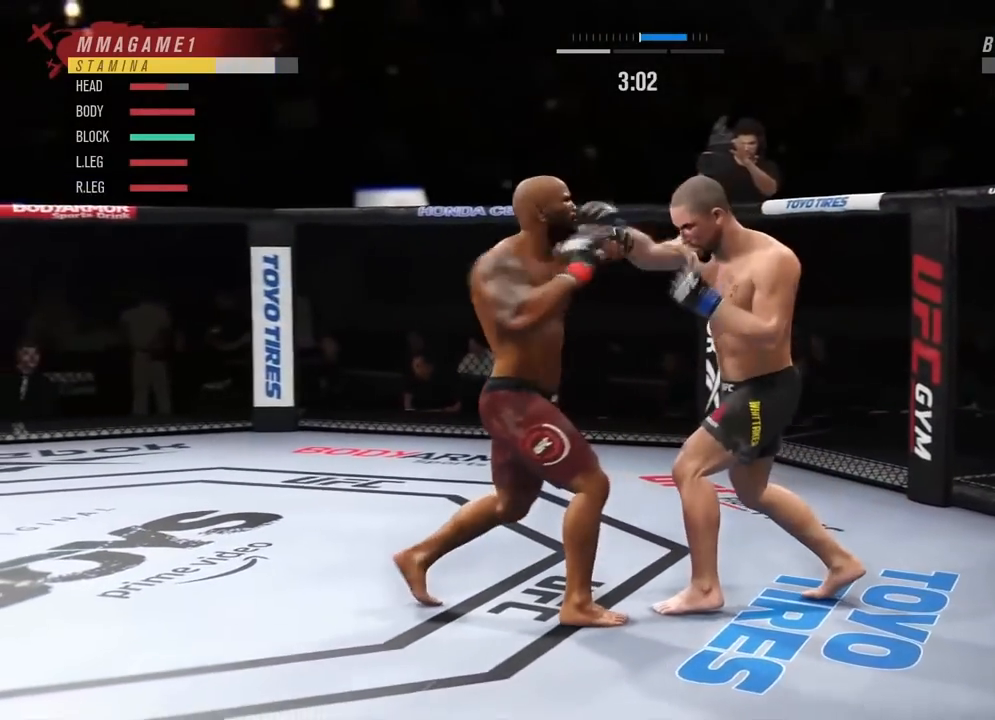
{"buttons": ["R2"], "left_stick": "up-right", "right_stick": "center", "events": [[250, "left_stick", "up"], [351, "left_stick", "up-right"]]}
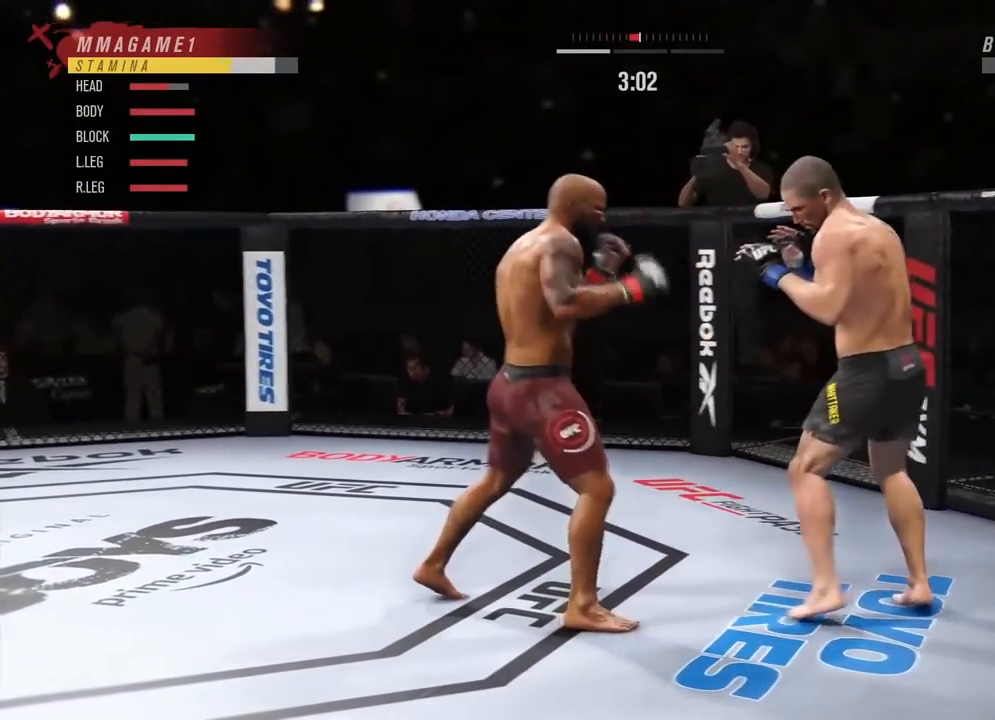
{"buttons": [], "left_stick": "up-right", "right_stick": "up", "events": [[50, "R2", "up"], [200, "R2", "down"], [200, "left_stick", "up"], [484, "R2", "up"], [500, "left_stick", "up-right"], [500, "right_stick", "up"]]}